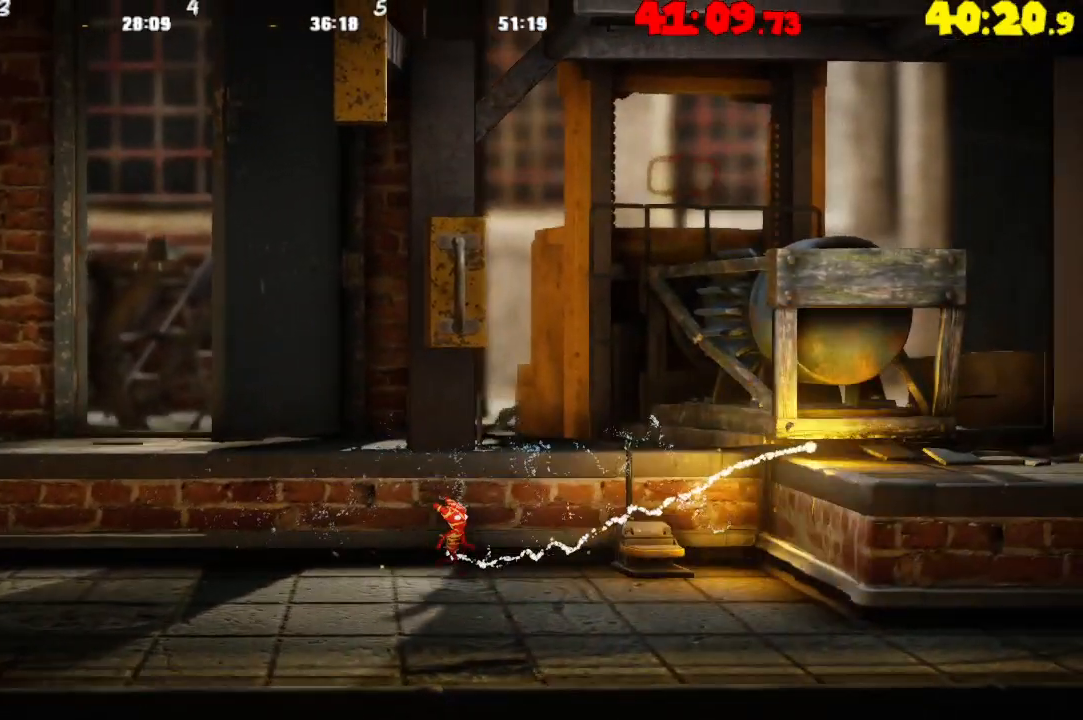
Gameplay with a controller (PlayStation layout); each line is a JSON object with the inputs held at the frame after it. "events" lists button and stick changes between this image and that frame as [ms after this image, input, new state], when the widget could be followed in between.
{"buttons": [], "left_stick": "right", "right_stick": "center", "events": []}
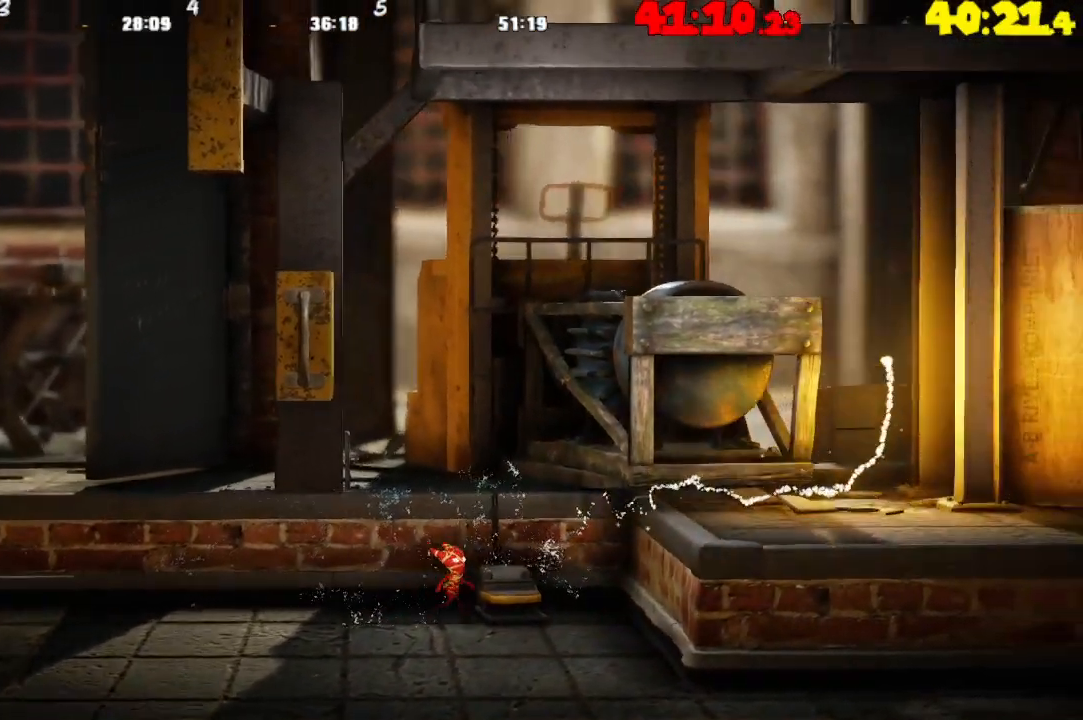
{"buttons": [], "left_stick": "right", "right_stick": "center", "events": [[100, "TRIANGLE", "down"], [200, "TRIANGLE", "up"]]}
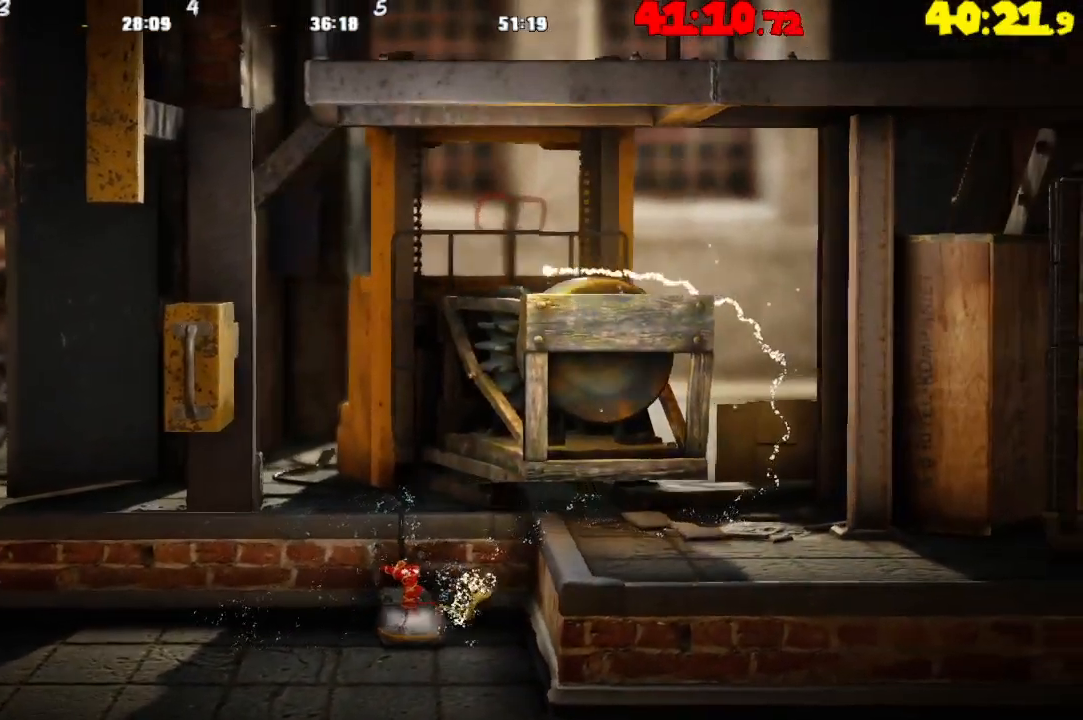
{"buttons": [], "left_stick": "right", "right_stick": "center", "events": [[67, "CROSS", "down"], [417, "CROSS", "up"]]}
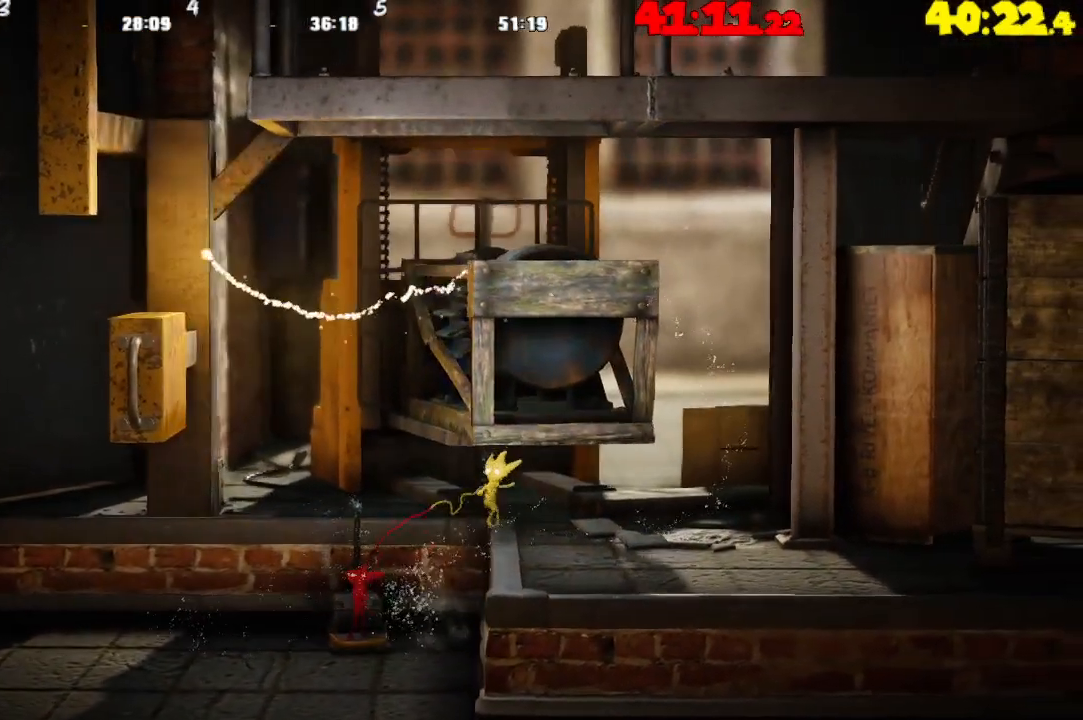
{"buttons": ["L2"], "left_stick": "right", "right_stick": "center", "events": [[367, "L2", "down"]]}
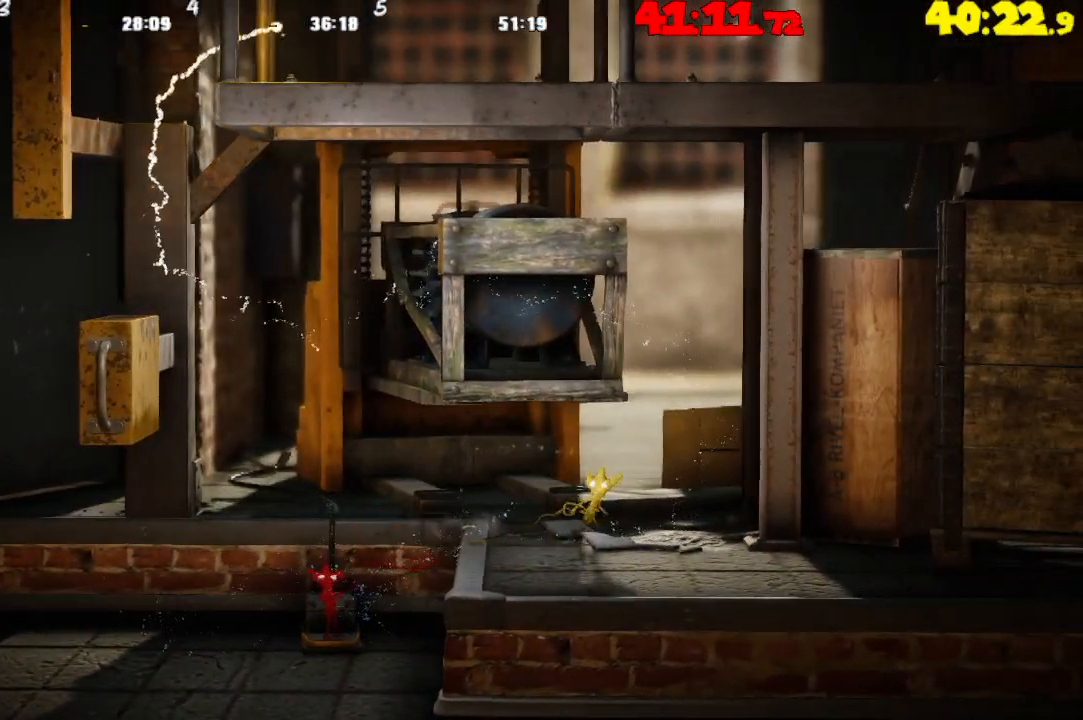
{"buttons": ["L2"], "left_stick": "right", "right_stick": "center", "events": []}
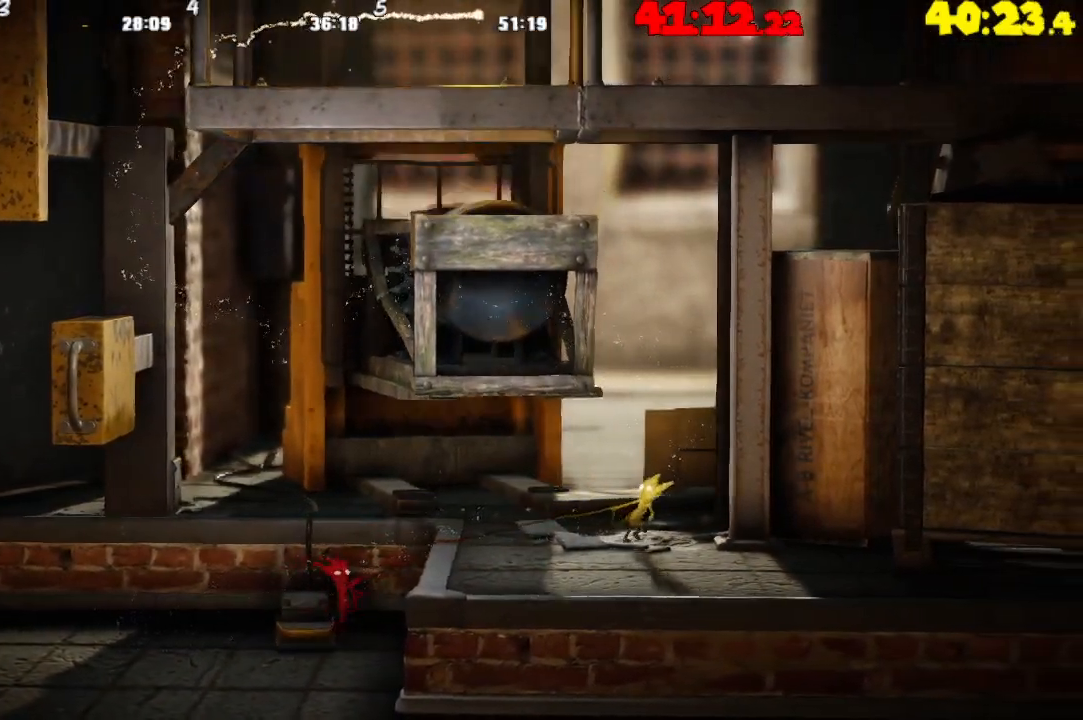
{"buttons": ["CROSS"], "left_stick": "left", "right_stick": "center", "events": [[67, "L2", "up"], [117, "CROSS", "down"], [300, "CROSS", "up"], [400, "CROSS", "down"], [400, "left_stick", "left"]]}
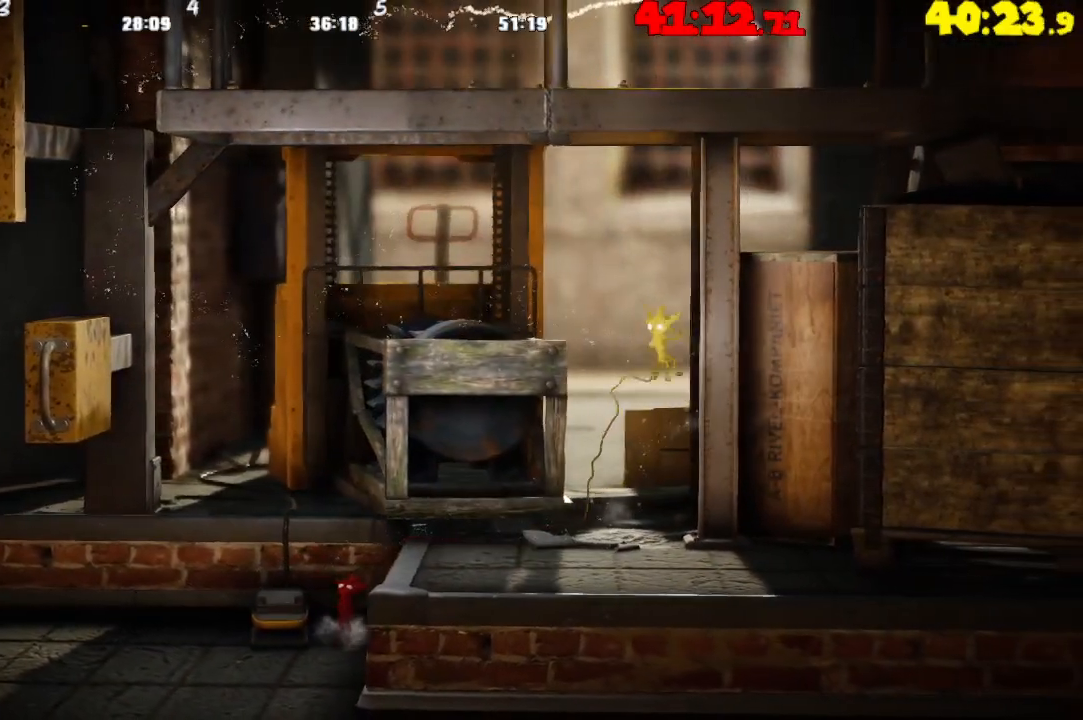
{"buttons": [], "left_stick": "left", "right_stick": "center", "events": [[233, "CROSS", "up"]]}
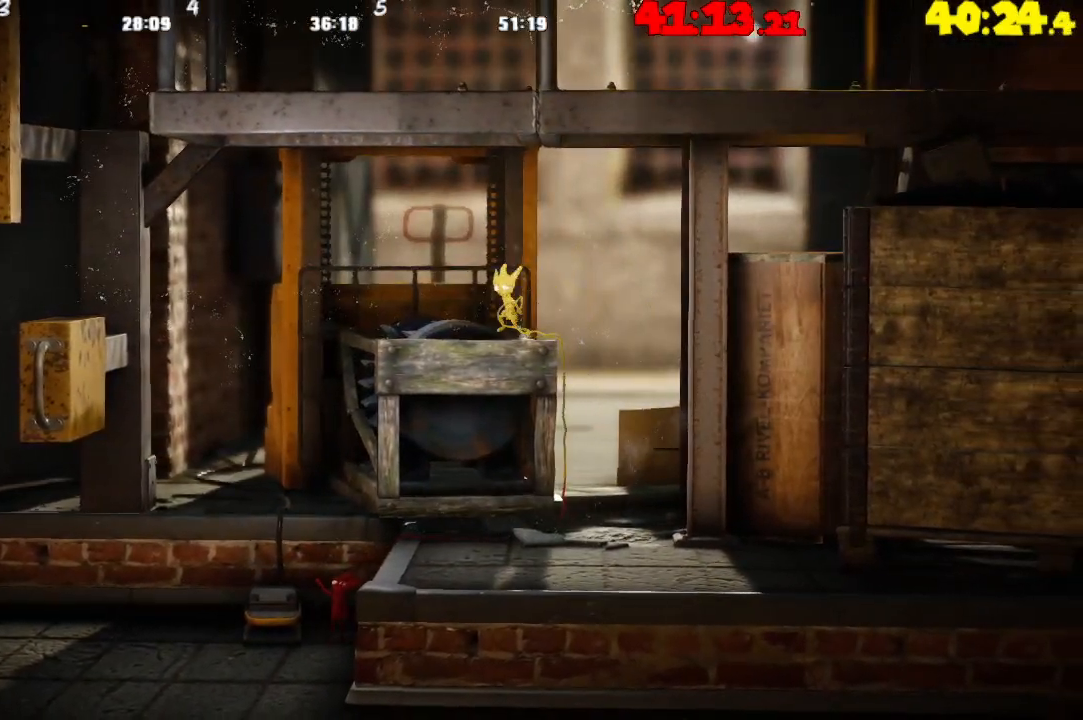
{"buttons": [], "left_stick": "left", "right_stick": "center", "events": []}
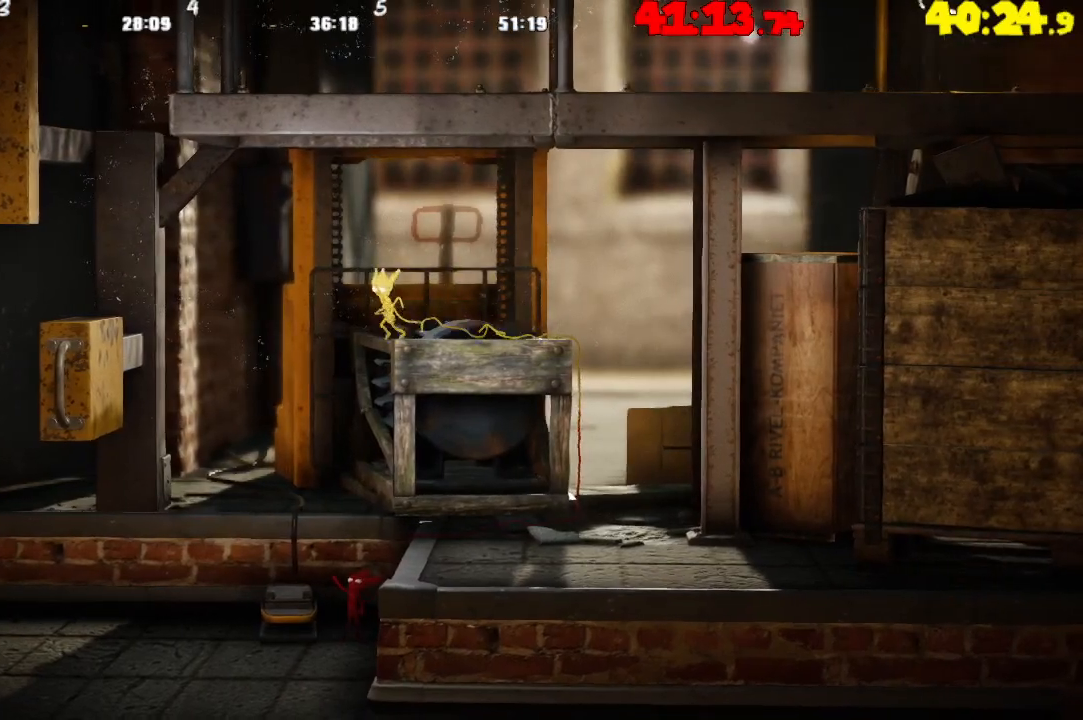
{"buttons": [], "left_stick": "left", "right_stick": "center", "events": [[33, "TRIANGLE", "down"], [133, "TRIANGLE", "up"]]}
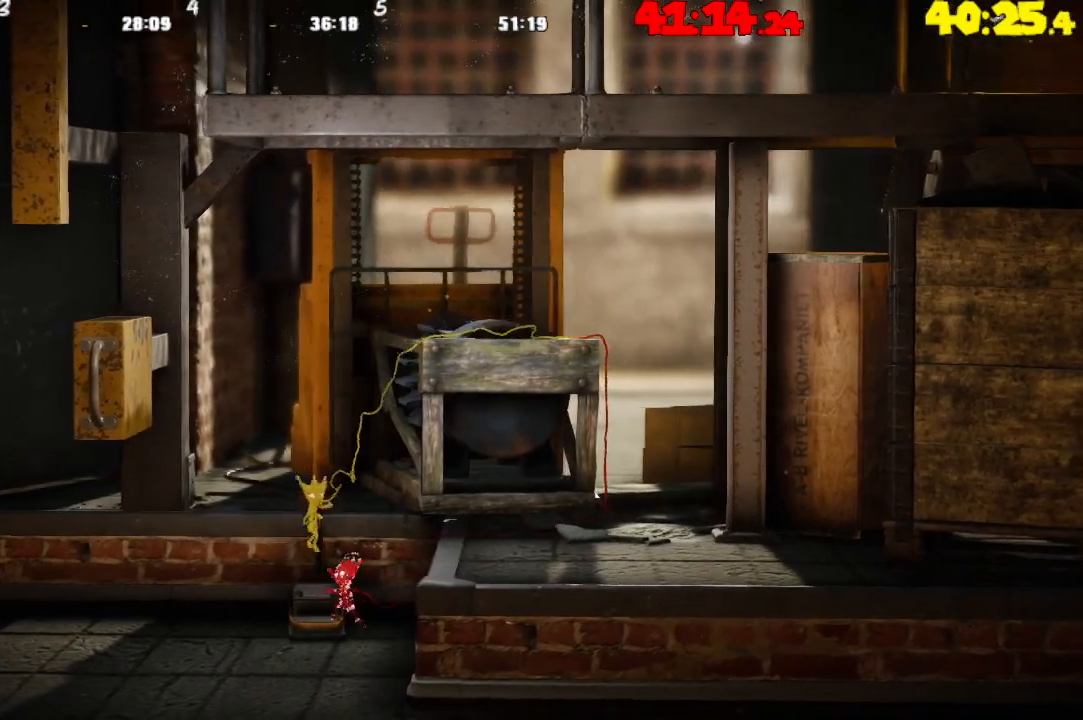
{"buttons": [], "left_stick": "right", "right_stick": "center", "events": [[50, "left_stick", "center"], [67, "TRIANGLE", "down"], [167, "TRIANGLE", "up"], [300, "left_stick", "right"]]}
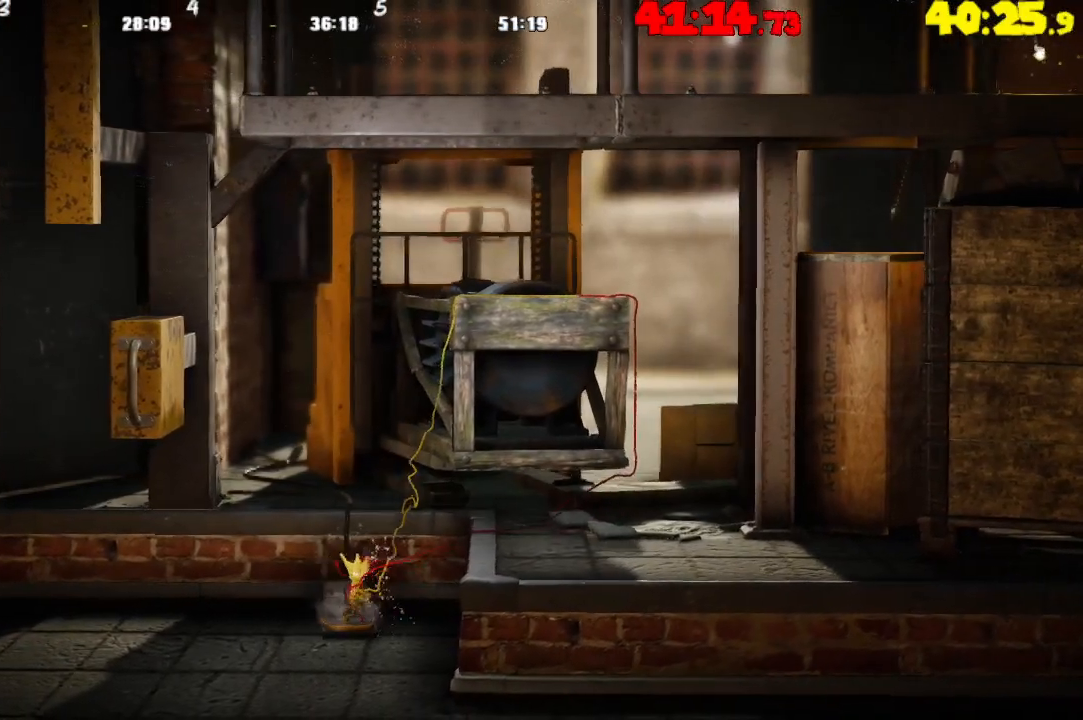
{"buttons": [], "left_stick": "center", "right_stick": "center", "events": [[150, "CROSS", "down"], [300, "CROSS", "up"], [433, "left_stick", "center"]]}
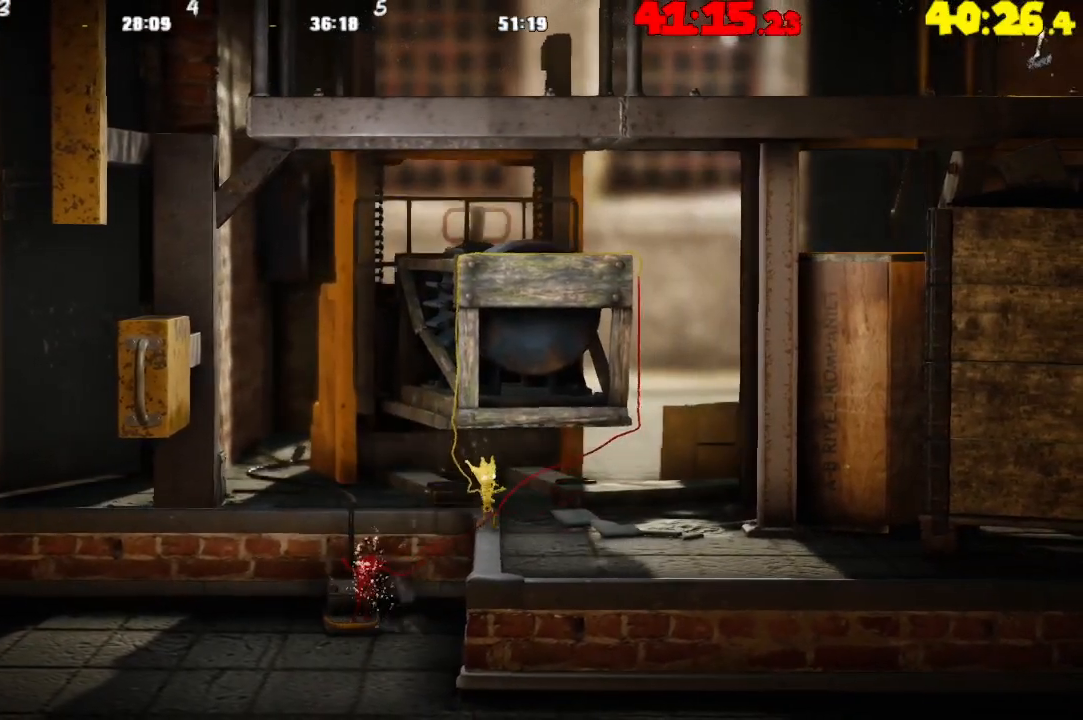
{"buttons": ["L2"], "left_stick": "up-left", "right_stick": "center", "events": [[100, "left_stick", "left"], [133, "CROSS", "down"], [267, "CROSS", "up"], [300, "L2", "down"], [350, "left_stick", "up-left"]]}
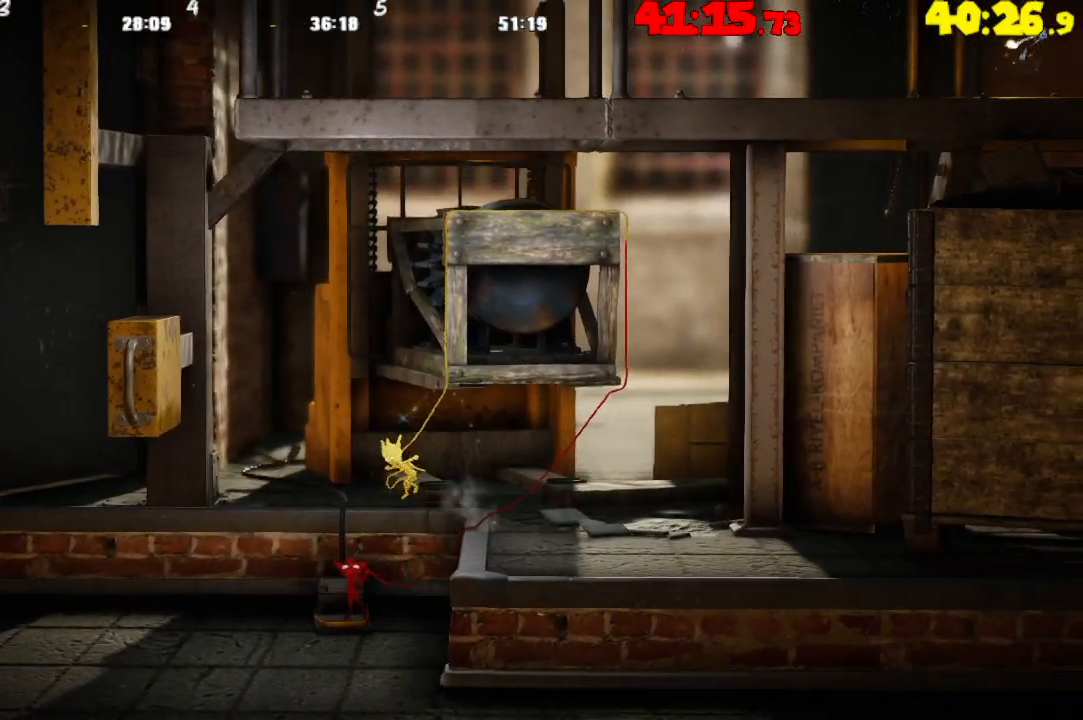
{"buttons": ["L2"], "left_stick": "up-left", "right_stick": "center", "events": []}
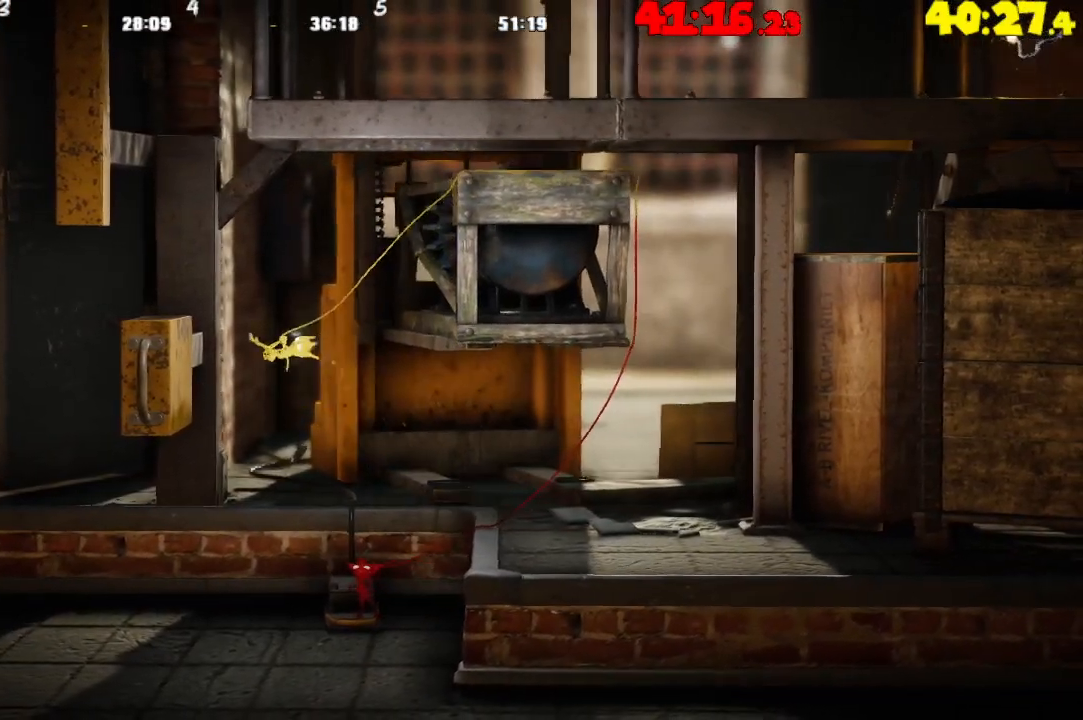
{"buttons": [], "left_stick": "left", "right_stick": "center", "events": [[117, "L2", "up"], [283, "left_stick", "left"]]}
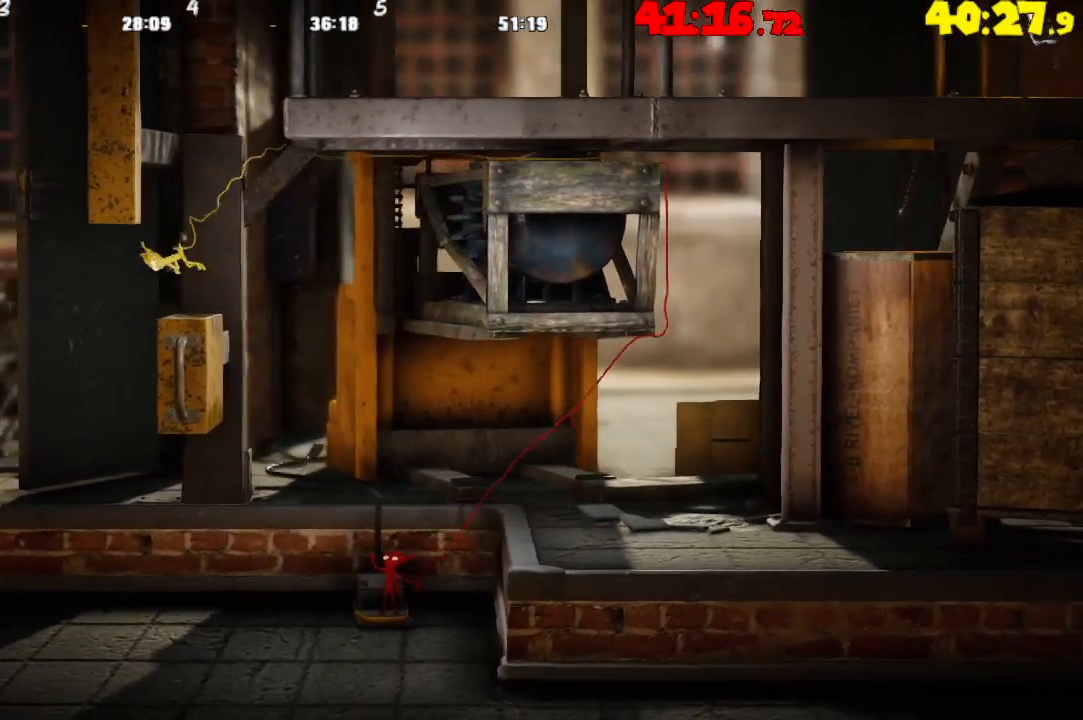
{"buttons": [], "left_stick": "right", "right_stick": "center", "events": [[233, "left_stick", "center"], [283, "left_stick", "right"]]}
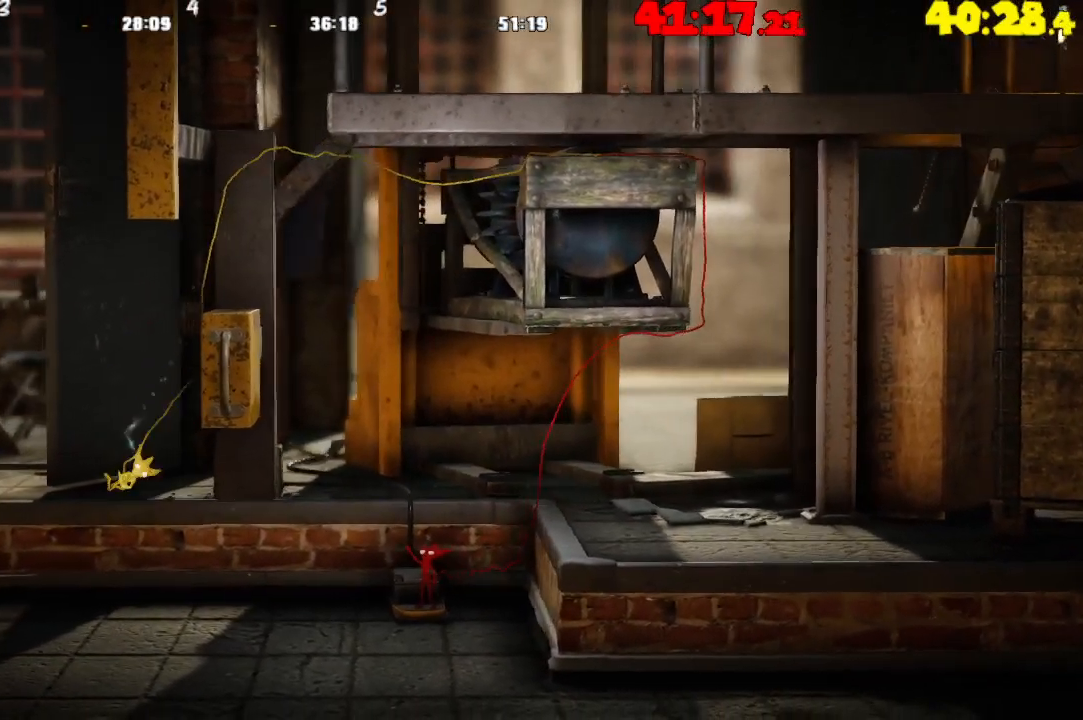
{"buttons": [], "left_stick": "right", "right_stick": "center", "events": []}
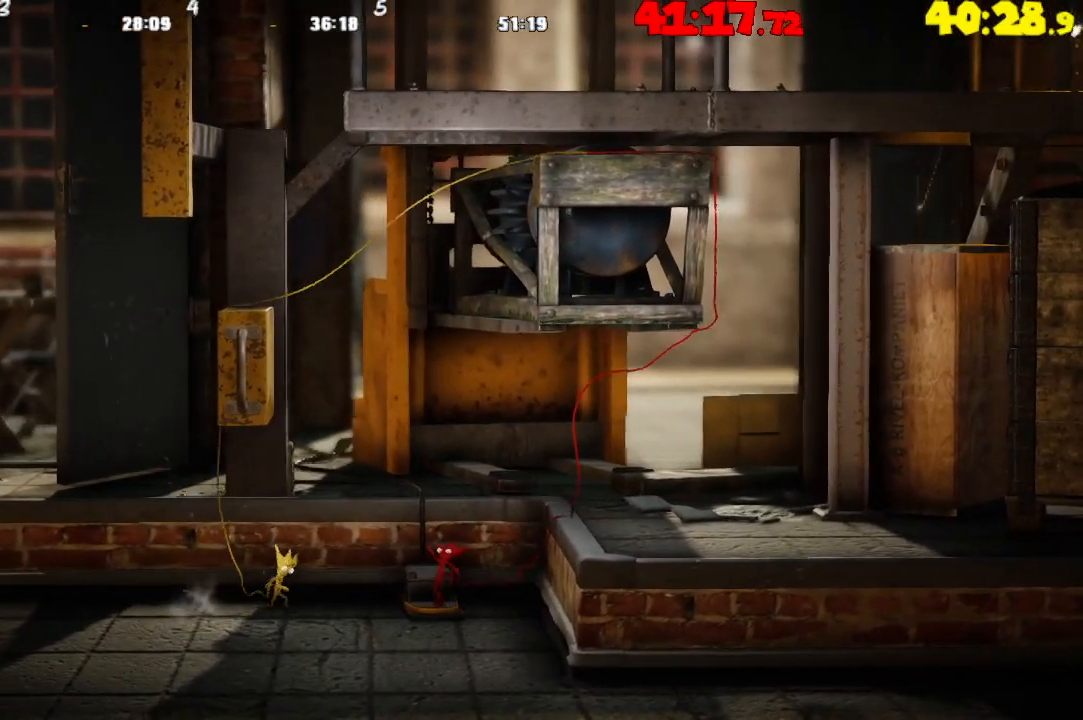
{"buttons": [], "left_stick": "right", "right_stick": "center", "events": []}
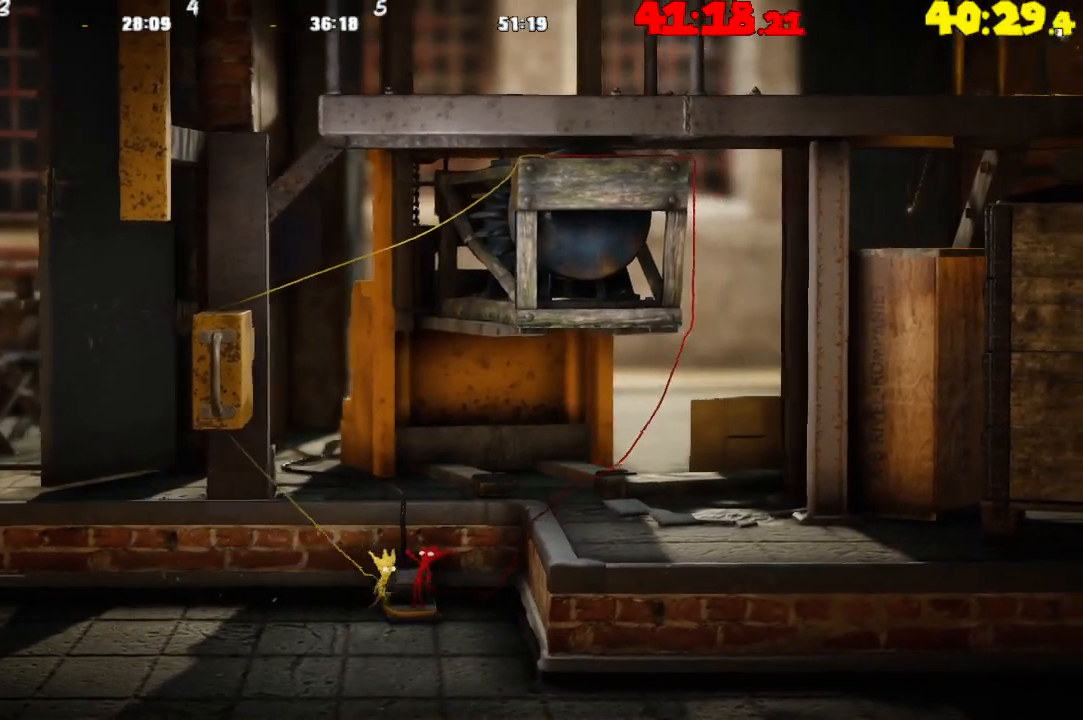
{"buttons": [], "left_stick": "right", "right_stick": "center", "events": [[33, "TRIANGLE", "down"], [133, "TRIANGLE", "up"]]}
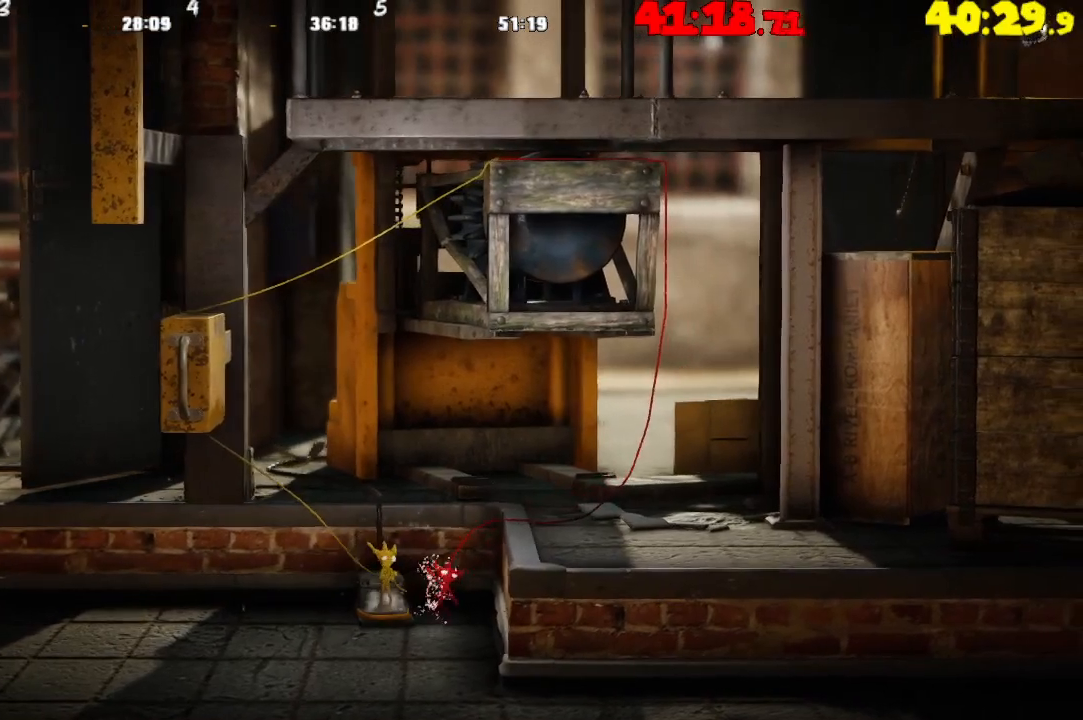
{"buttons": [], "left_stick": "right", "right_stick": "center", "events": [[167, "CROSS", "down"], [500, "CROSS", "up"]]}
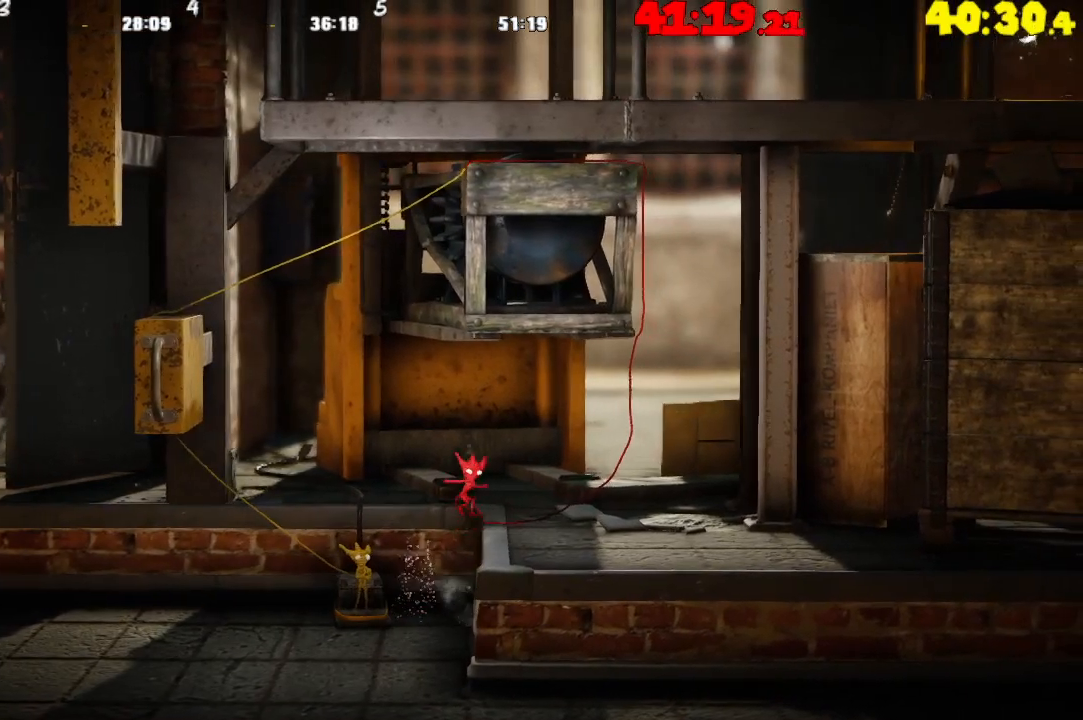
{"buttons": [], "left_stick": "right", "right_stick": "center", "events": []}
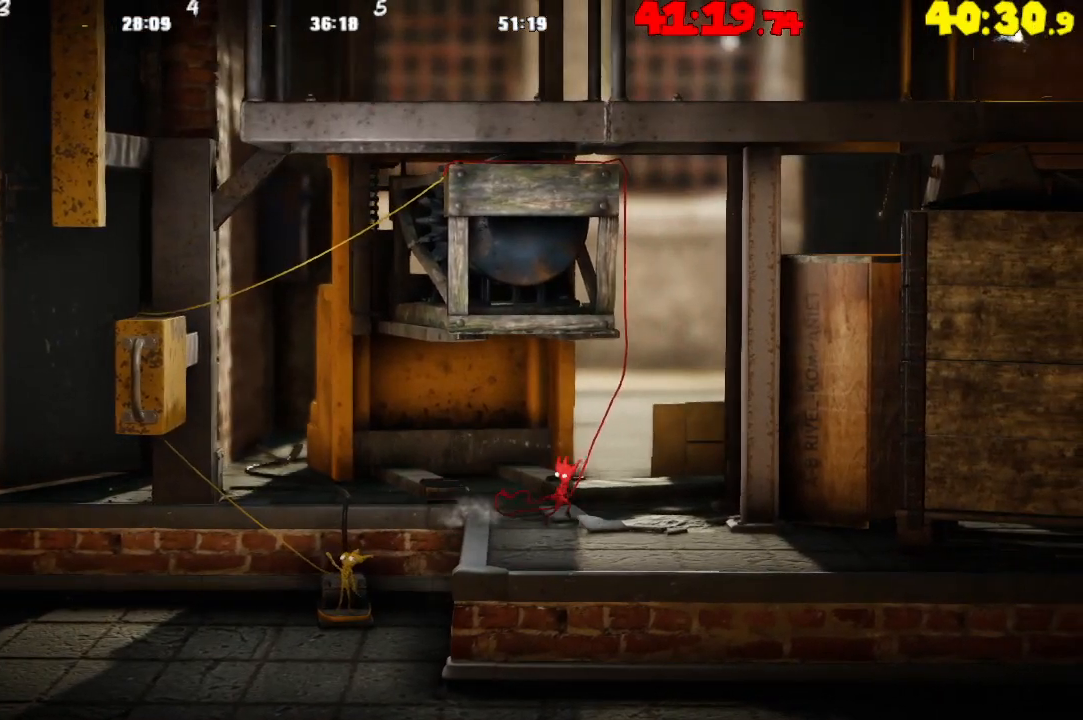
{"buttons": [], "left_stick": "left", "right_stick": "center", "events": [[350, "TRIANGLE", "down"], [450, "left_stick", "left"], [467, "TRIANGLE", "up"]]}
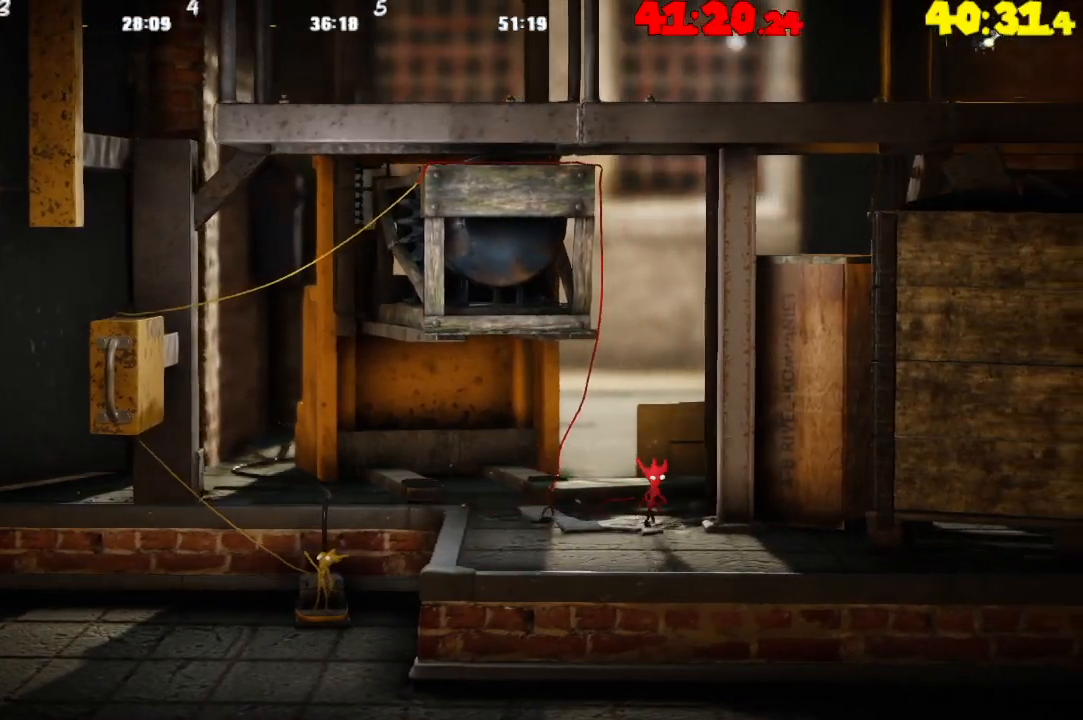
{"buttons": ["CROSS"], "left_stick": "right", "right_stick": "center", "events": [[250, "TRIANGLE", "down"], [350, "TRIANGLE", "up"], [350, "left_stick", "center"], [417, "left_stick", "right"], [467, "CROSS", "down"]]}
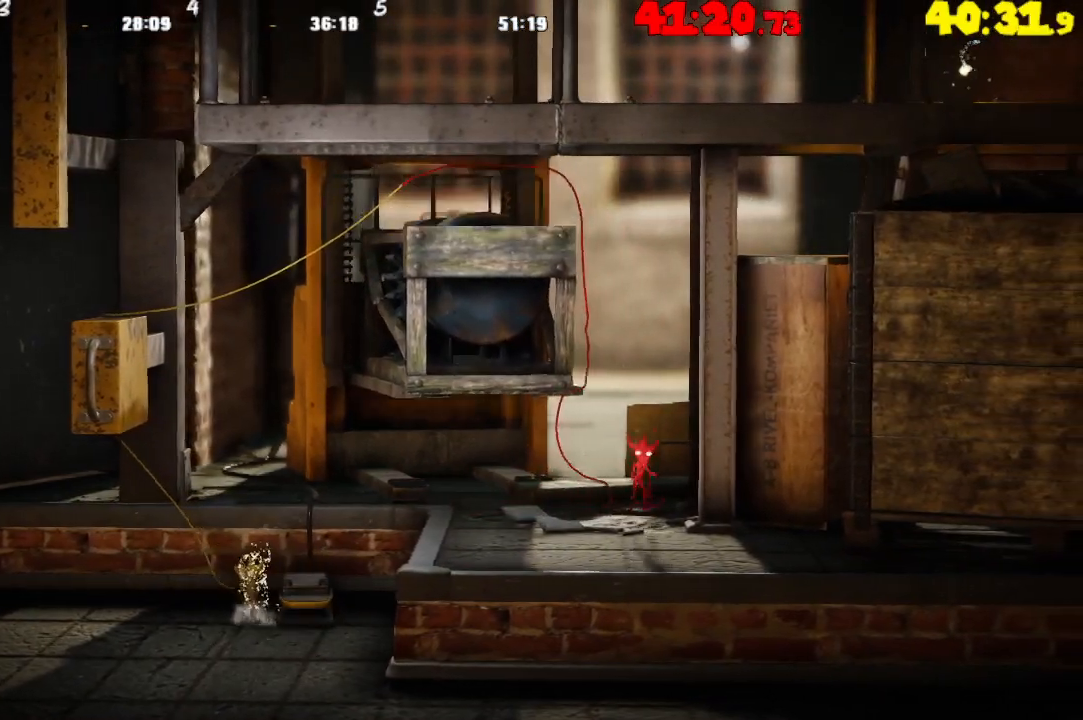
{"buttons": ["CROSS"], "left_stick": "left", "right_stick": "center", "events": [[183, "CROSS", "up"], [217, "left_stick", "center"], [267, "CROSS", "down"], [267, "left_stick", "up-left"], [433, "left_stick", "left"]]}
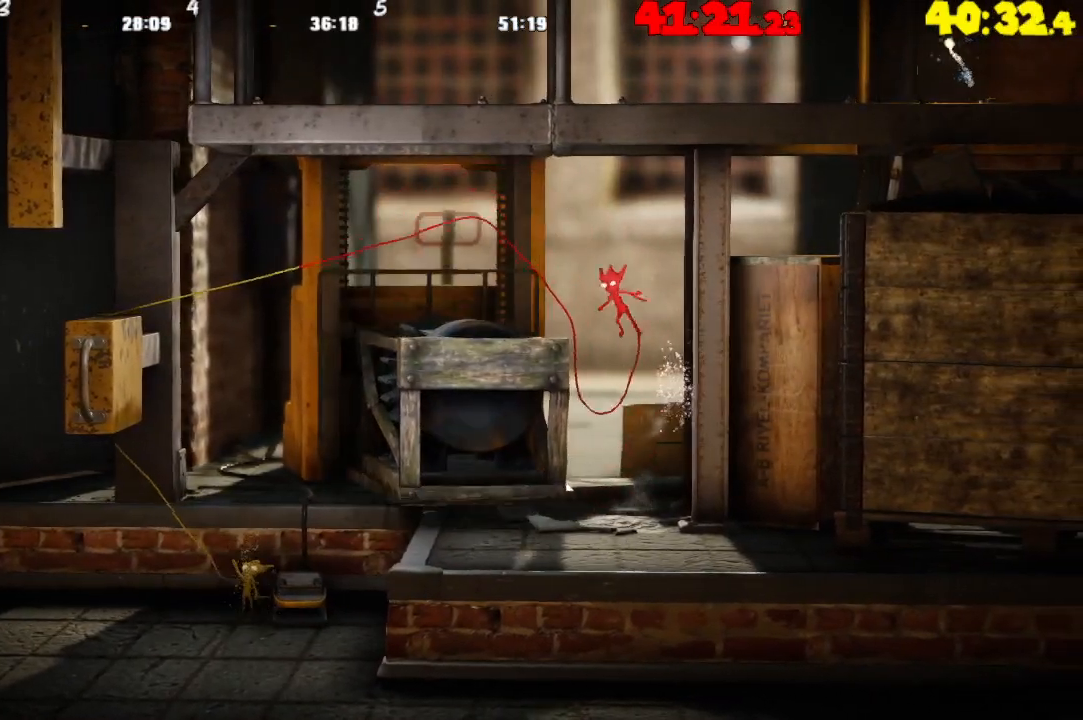
{"buttons": [], "left_stick": "left", "right_stick": "center", "events": [[133, "CROSS", "up"]]}
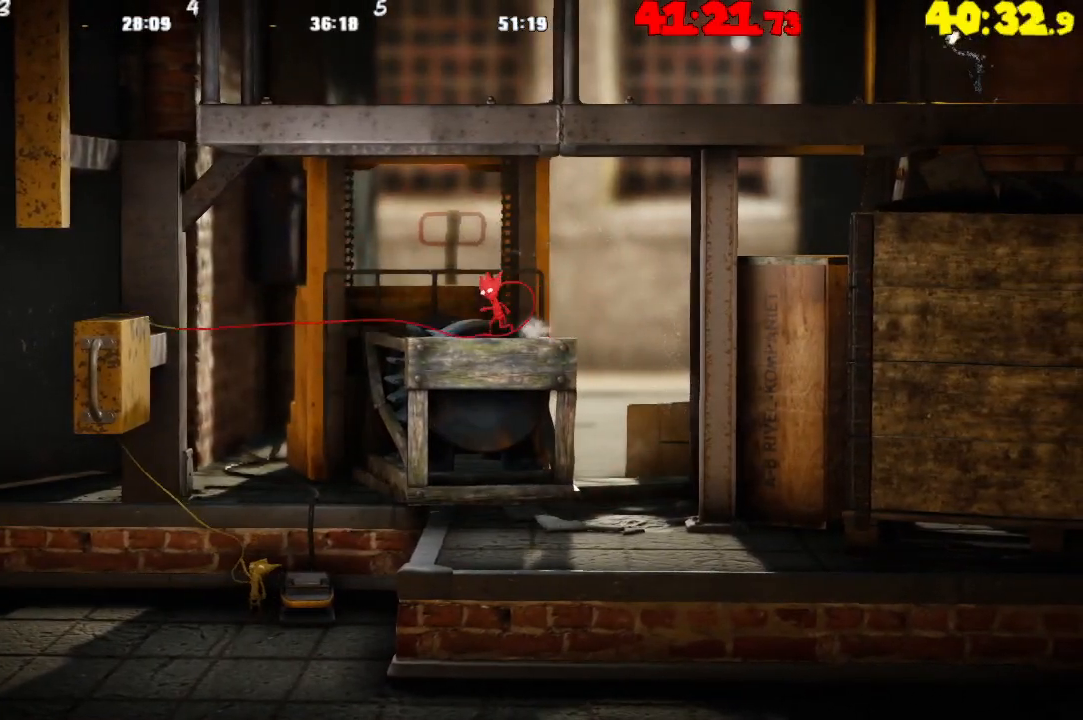
{"buttons": ["L2"], "left_stick": "left", "right_stick": "center", "events": [[450, "L2", "down"]]}
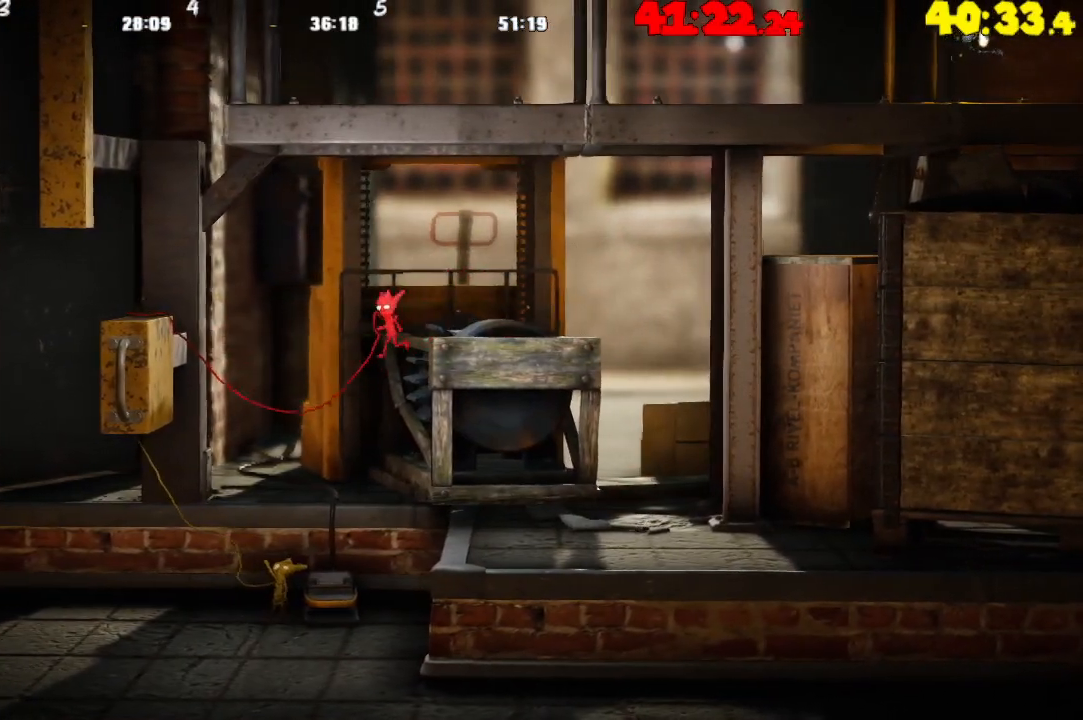
{"buttons": ["L2"], "left_stick": "up", "right_stick": "center", "events": [[183, "left_stick", "up-left"], [300, "left_stick", "up"]]}
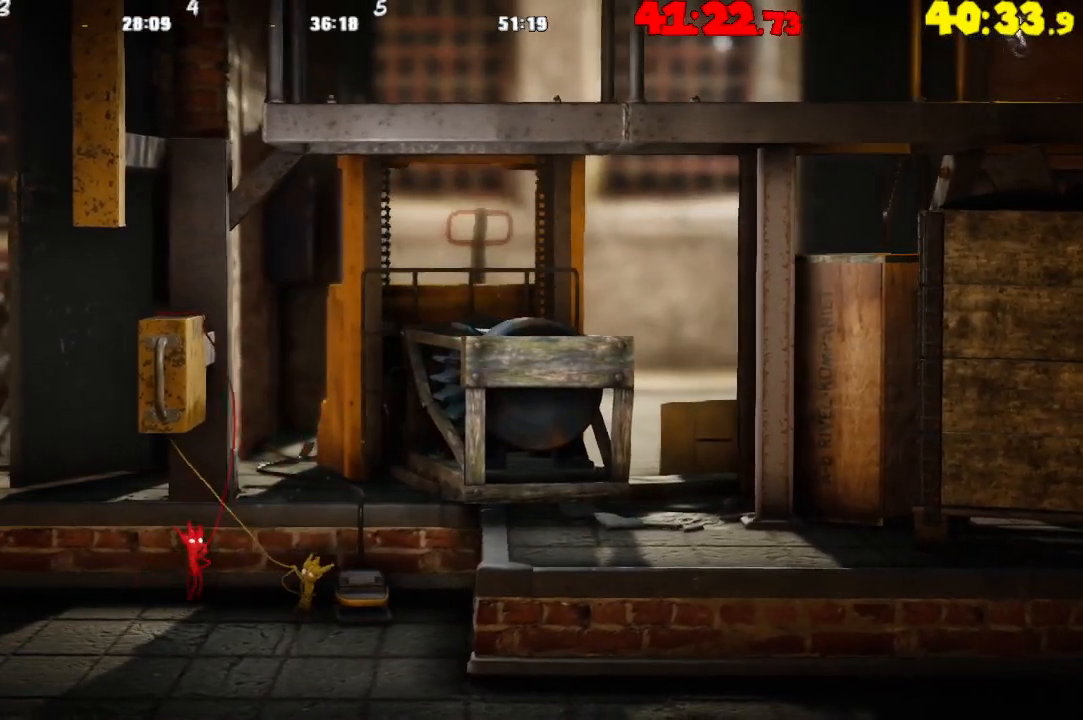
{"buttons": ["L2"], "left_stick": "up", "right_stick": "center", "events": []}
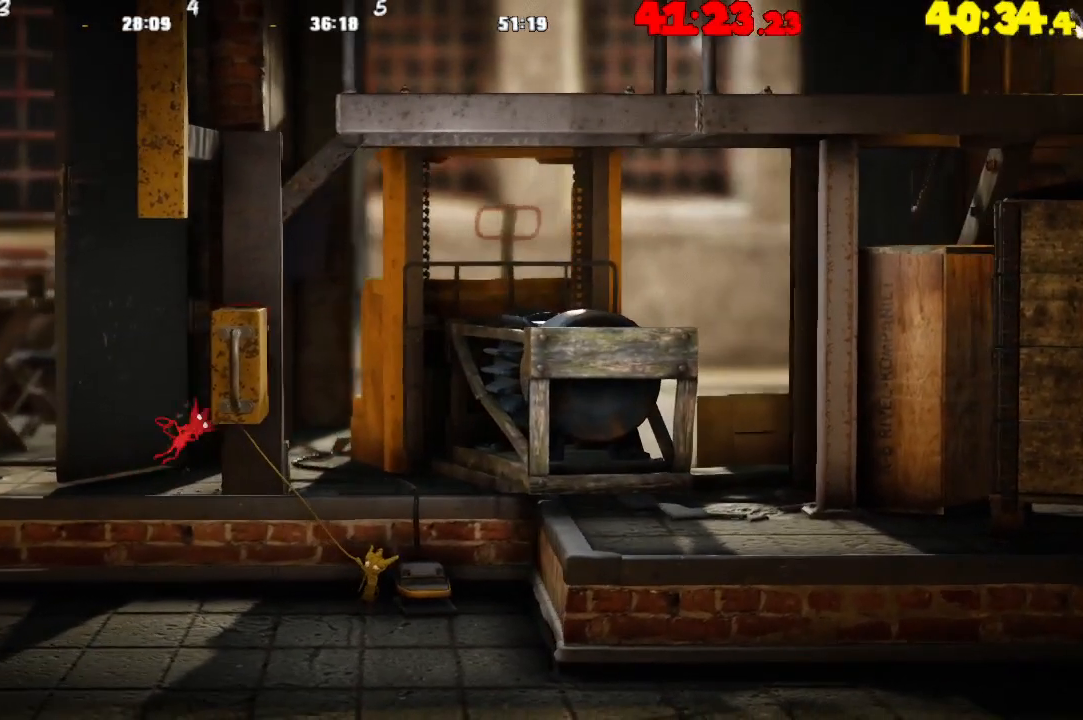
{"buttons": ["L2"], "left_stick": "up", "right_stick": "center", "events": []}
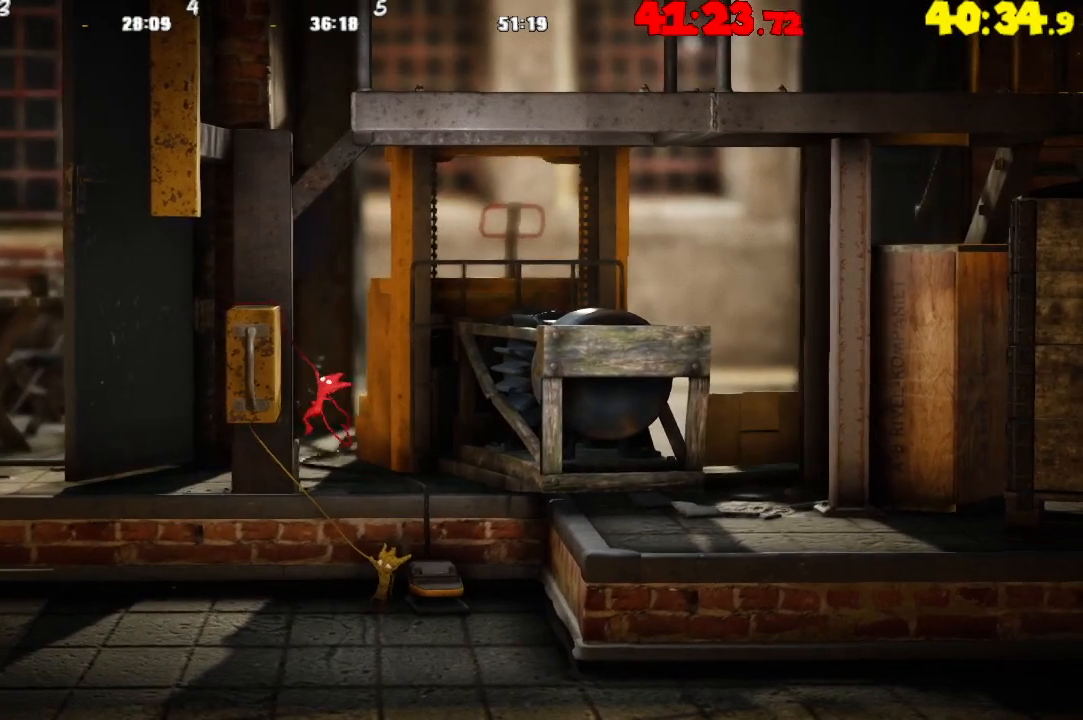
{"buttons": ["L2"], "left_stick": "up", "right_stick": "center", "events": []}
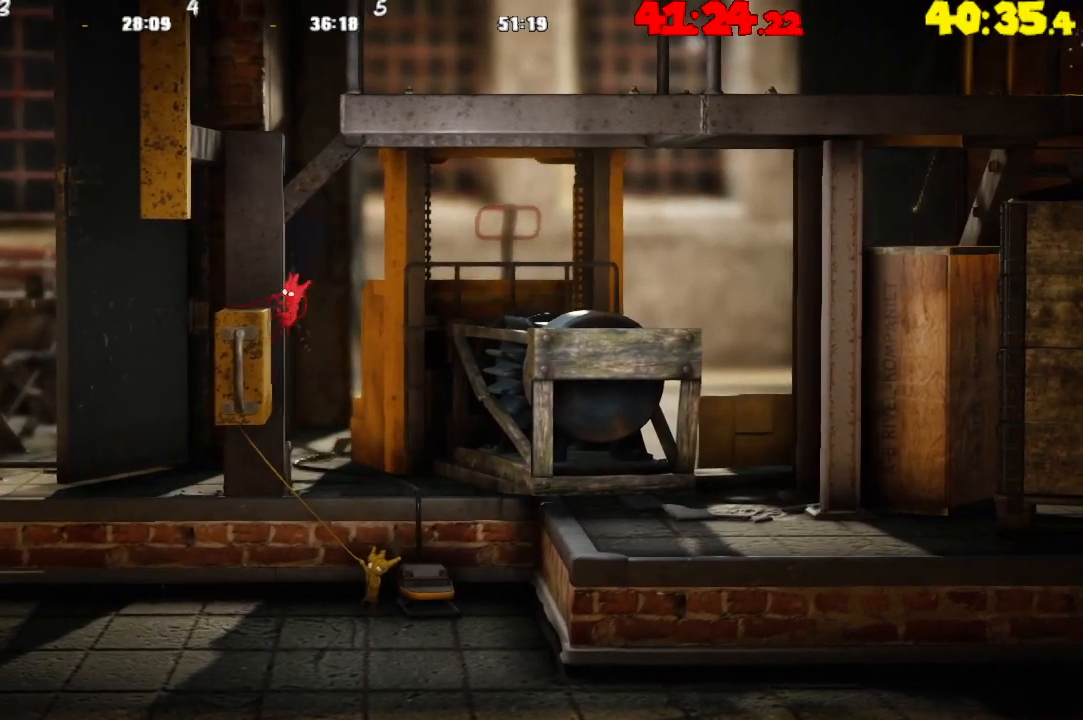
{"buttons": [], "left_stick": "left", "right_stick": "center", "events": [[283, "L2", "up"], [300, "left_stick", "center"], [317, "TRIANGLE", "down"], [367, "left_stick", "left"], [417, "TRIANGLE", "up"]]}